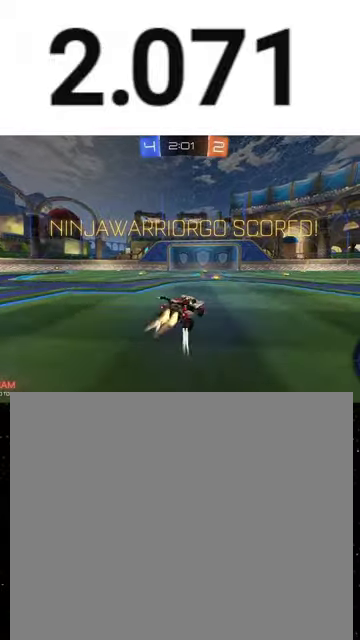
Gameplay with a controller (Xbox layout); each line is a JSON object with the inputs held at the frame after it. "events" lists button and stick changes between this image and that frame as [ms after this image, input, new state], when the widget could be followed in between. This overlay highlights the sticks when they move; stick clicks (L3 R3) are not distinguishable.
{"buttons": ["R2"], "left_stick": "down-left", "right_stick": "center", "events": [[33, "A", "up"], [167, "left_stick", "down-left"], [200, "R1", "up"], [233, "L1", "up"], [400, "A", "down"], [467, "A", "up"]]}
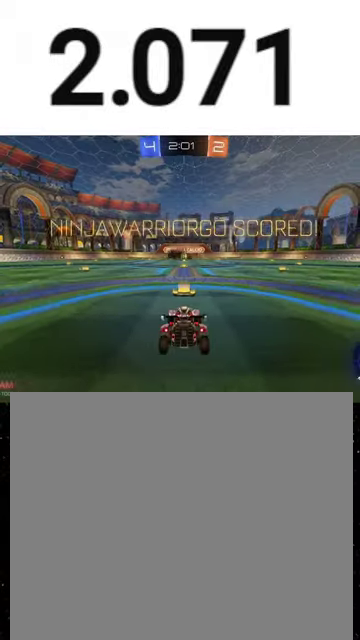
{"buttons": [], "left_stick": "center", "right_stick": "center", "events": [[133, "left_stick", "center"], [300, "R2", "up"]]}
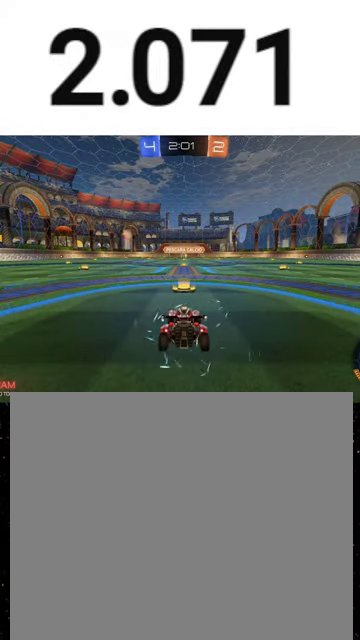
{"buttons": [], "left_stick": "center", "right_stick": "center", "events": []}
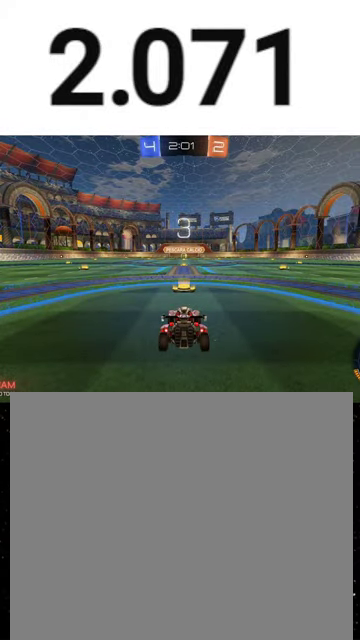
{"buttons": [], "left_stick": "center", "right_stick": "center", "events": []}
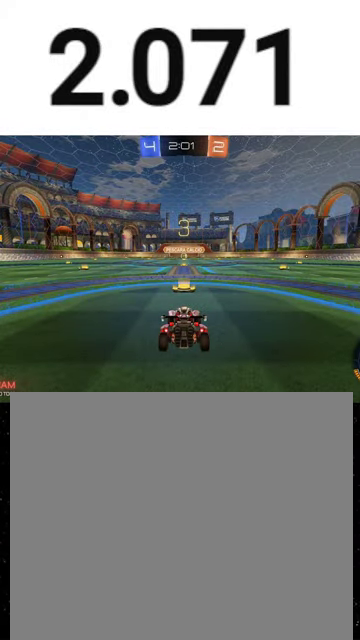
{"buttons": ["SELECT"], "left_stick": "center", "right_stick": "center", "events": [[467, "SELECT", "down"]]}
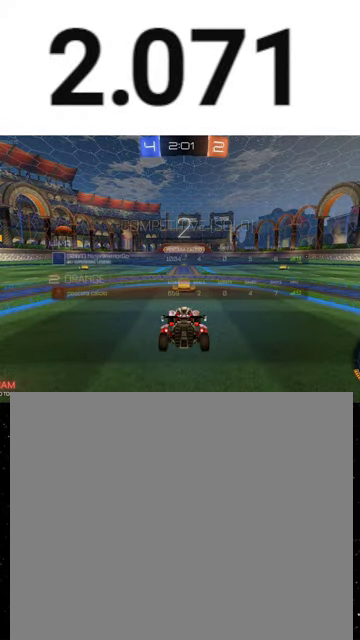
{"buttons": ["R2", "SELECT"], "left_stick": "center", "right_stick": "center", "events": [[333, "R2", "down"]]}
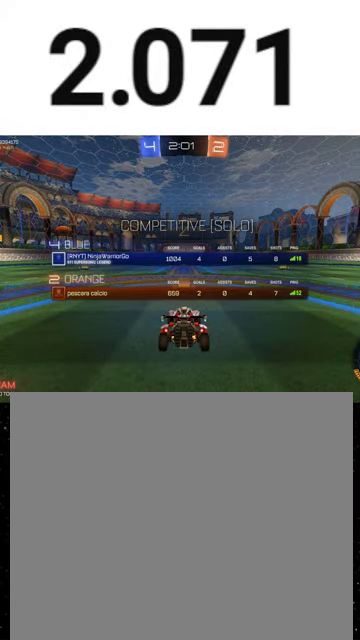
{"buttons": ["R2", "SELECT"], "left_stick": "center", "right_stick": "center", "events": []}
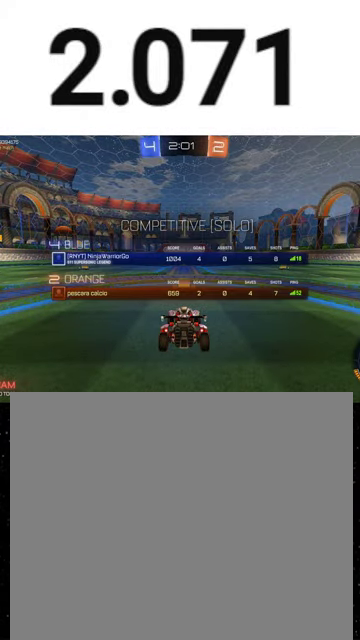
{"buttons": ["Y", "R2"], "left_stick": "center", "right_stick": "center", "events": [[467, "SELECT", "up"], [467, "Y", "down"]]}
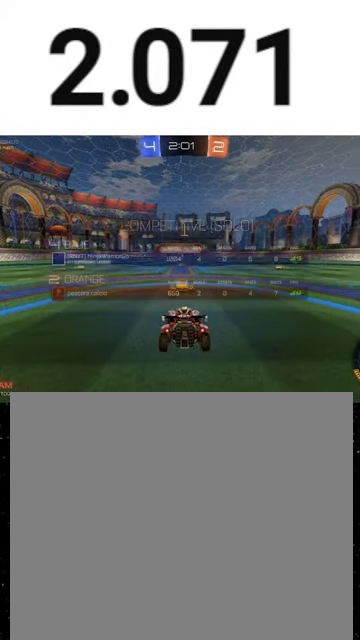
{"buttons": ["R1", "R2"], "left_stick": "center", "right_stick": "center", "events": [[33, "Y", "up"], [200, "Y", "down"], [300, "Y", "up"], [333, "R1", "down"]]}
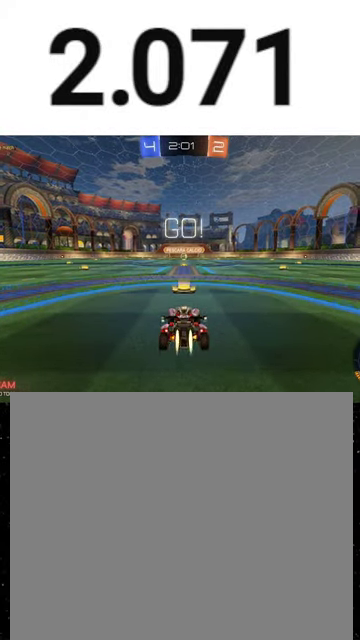
{"buttons": ["X", "Y", "R1", "R2"], "left_stick": "down", "right_stick": "center", "events": [[100, "left_stick", "right"], [233, "left_stick", "center"], [300, "left_stick", "up-left"], [400, "A", "down"], [433, "X", "down"], [433, "left_stick", "down"], [467, "A", "up"], [500, "Y", "down"]]}
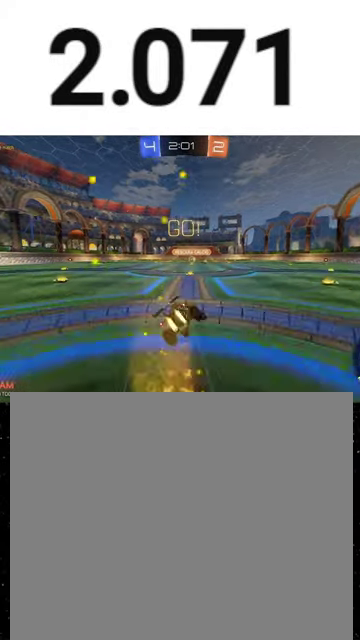
{"buttons": ["X", "R1", "R2"], "left_stick": "down", "right_stick": "center", "events": [[67, "Y", "up"], [133, "Y", "down"], [233, "left_stick", "down-left"], [267, "Y", "up"], [433, "left_stick", "down"]]}
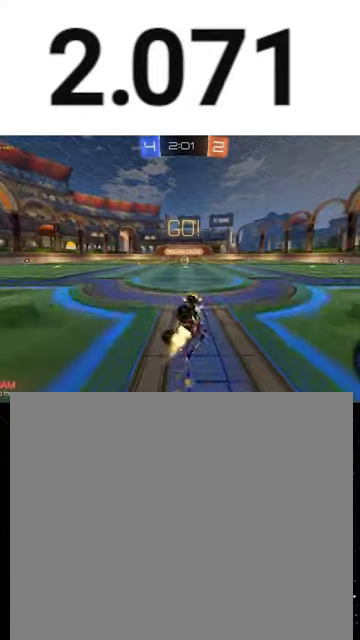
{"buttons": ["R2"], "left_stick": "center", "right_stick": "center", "events": [[67, "left_stick", "down-left"], [233, "X", "up"], [233, "left_stick", "center"], [367, "R1", "up"]]}
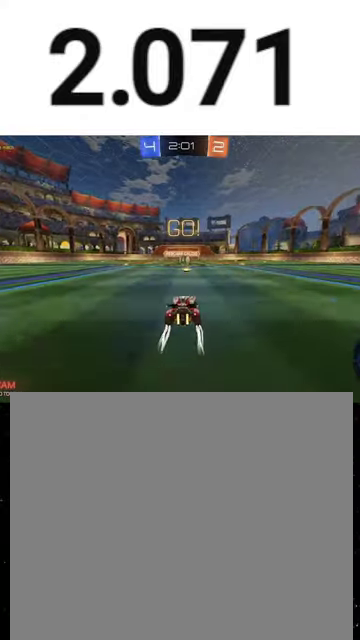
{"buttons": ["R2"], "left_stick": "center", "right_stick": "center", "events": []}
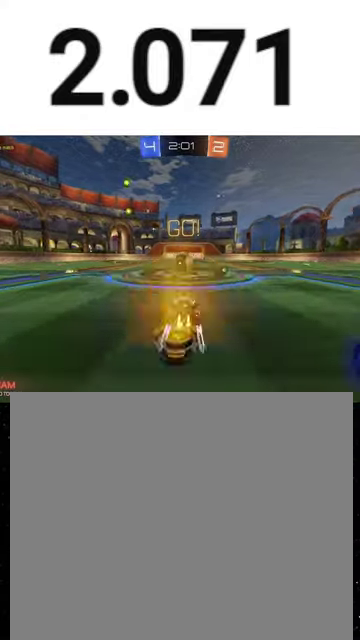
{"buttons": ["R2"], "left_stick": "center", "right_stick": "center", "events": [[167, "A", "down"], [233, "A", "up"]]}
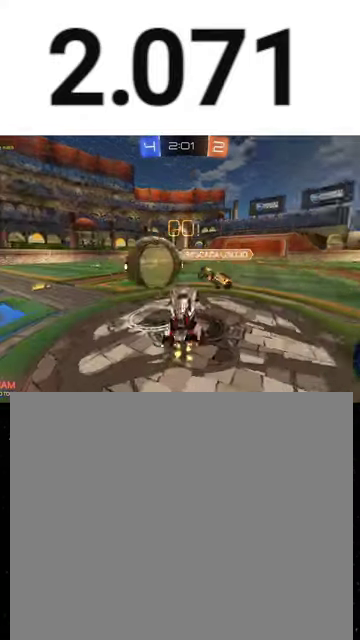
{"buttons": ["A", "R2", "L3"], "left_stick": "up", "right_stick": "center", "events": [[33, "left_stick", "up-right"], [67, "B", "down"], [200, "B", "up"], [267, "left_stick", "up"], [433, "L3", "down"], [467, "A", "down"]]}
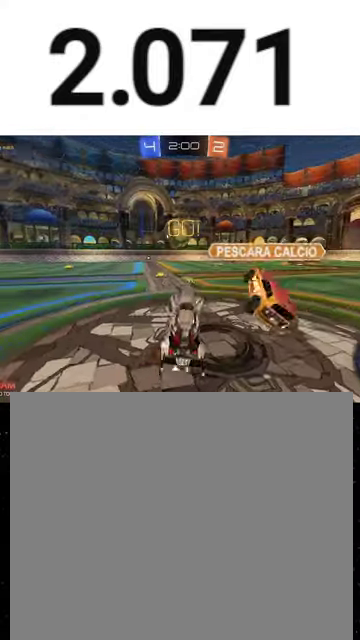
{"buttons": ["R1", "R2"], "left_stick": "down-left", "right_stick": "center", "events": [[67, "A", "up"], [67, "L3", "up"], [67, "left_stick", "down-right"], [167, "left_stick", "down"], [400, "R1", "down"], [467, "left_stick", "down-left"]]}
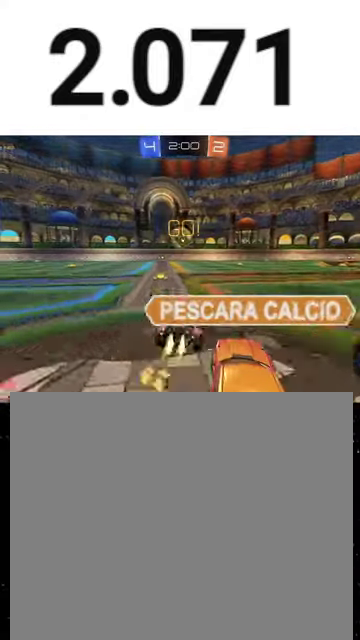
{"buttons": ["X", "Y", "R1", "R2"], "left_stick": "down", "right_stick": "center", "events": [[67, "A", "down"], [67, "left_stick", "center"], [133, "A", "up"], [133, "left_stick", "up-left"], [200, "A", "down"], [233, "X", "down"], [233, "left_stick", "down"], [267, "A", "up"], [267, "Y", "down"], [367, "Y", "up"], [433, "Y", "down"]]}